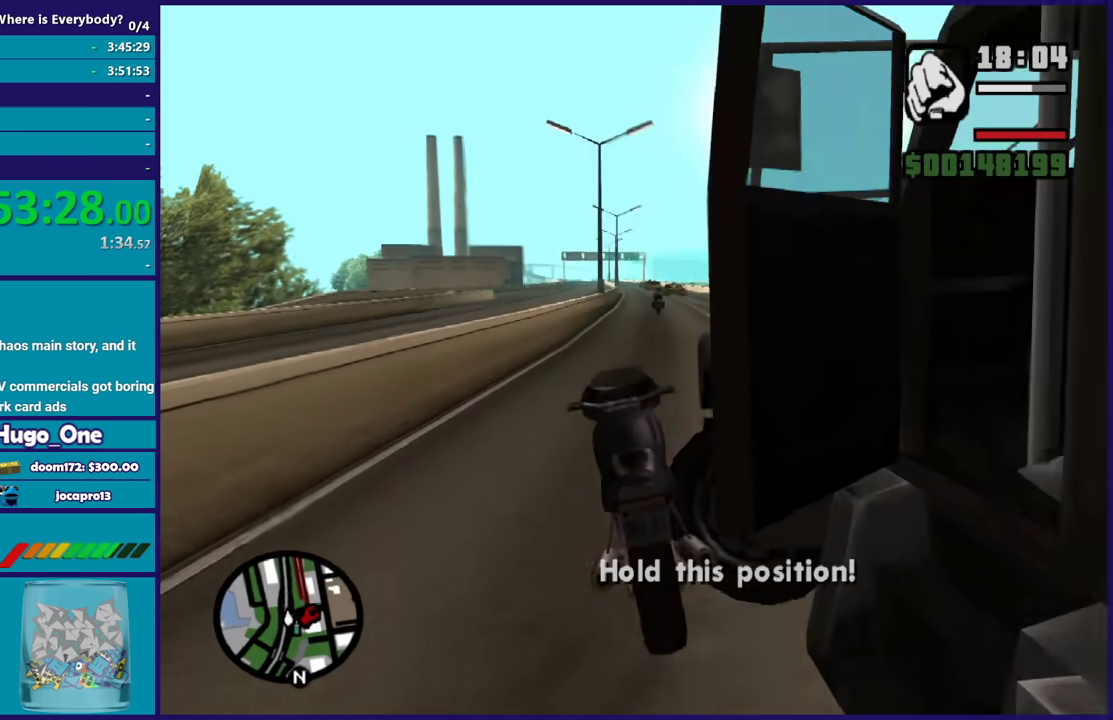
Gameplay with a controller (Xbox layout); each line is a JSON object with the inputs held at the frame after it. "events" lists button and stick changes between this image and that frame as [ms after this image, input, new state], when the widget could be followed in between.
{"buttons": [], "left_stick": "down-right", "right_stick": "center", "events": [[67, "R2", "up"], [133, "left_stick", "left"], [267, "left_stick", "down-right"]]}
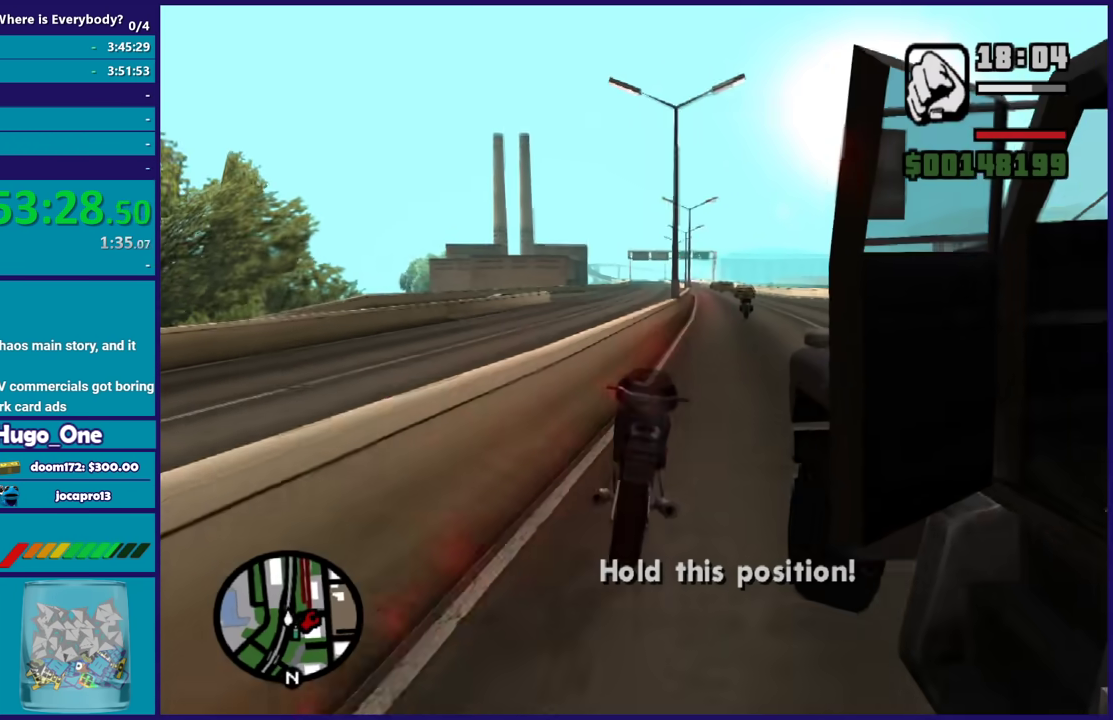
{"buttons": ["L2"], "left_stick": "center", "right_stick": "up-right", "events": [[33, "L2", "down"], [33, "left_stick", "center"], [133, "right_stick", "down"], [233, "L2", "up"], [333, "L2", "down"], [333, "right_stick", "up-right"], [367, "left_stick", "up-left"], [433, "left_stick", "center"]]}
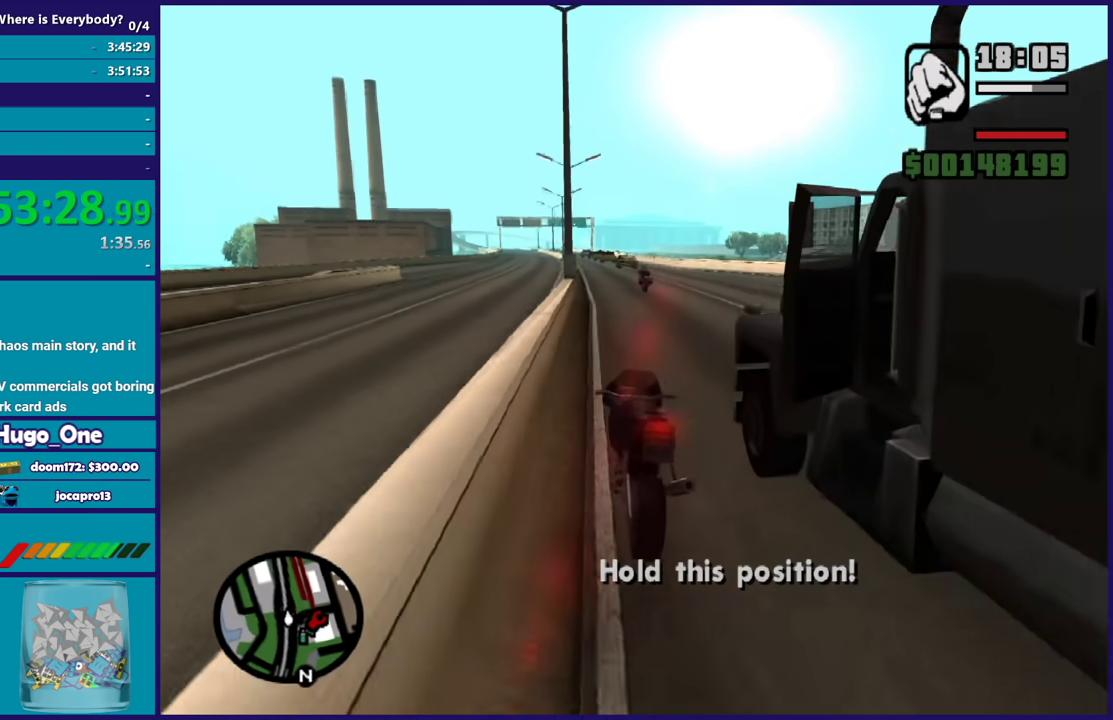
{"buttons": [], "left_stick": "center", "right_stick": "center", "events": [[33, "right_stick", "center"], [267, "L2", "up"], [334, "right_stick", "down-left"], [434, "right_stick", "center"]]}
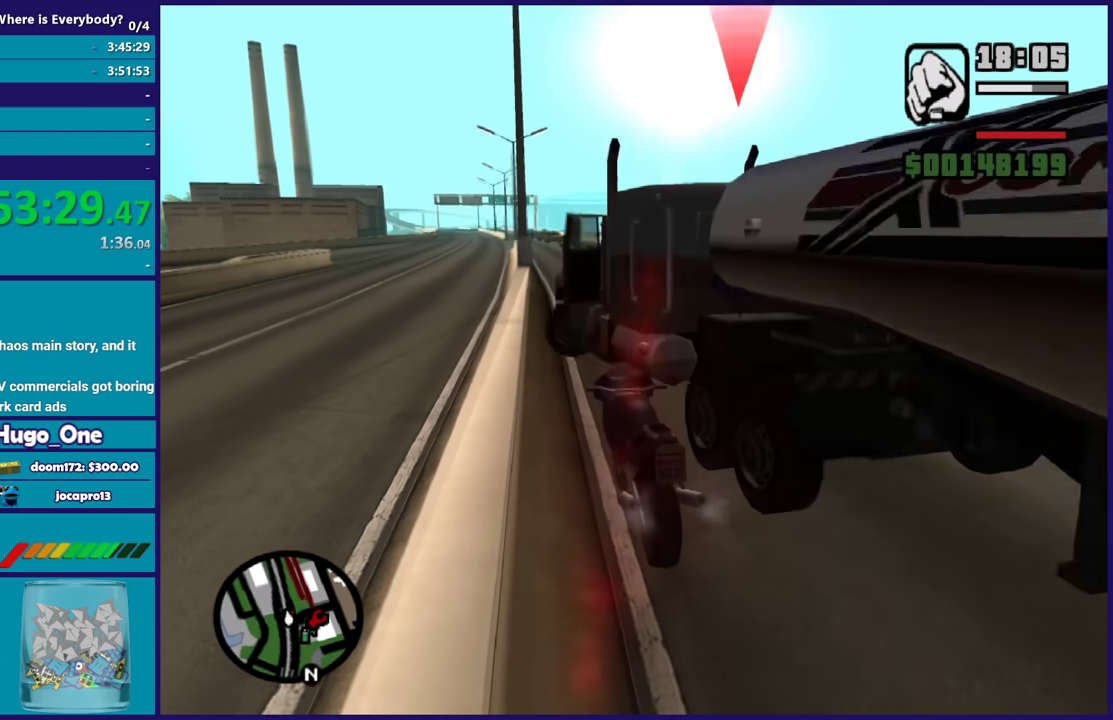
{"buttons": [], "left_stick": "center", "right_stick": "down-left", "events": [[100, "right_stick", "down-left"]]}
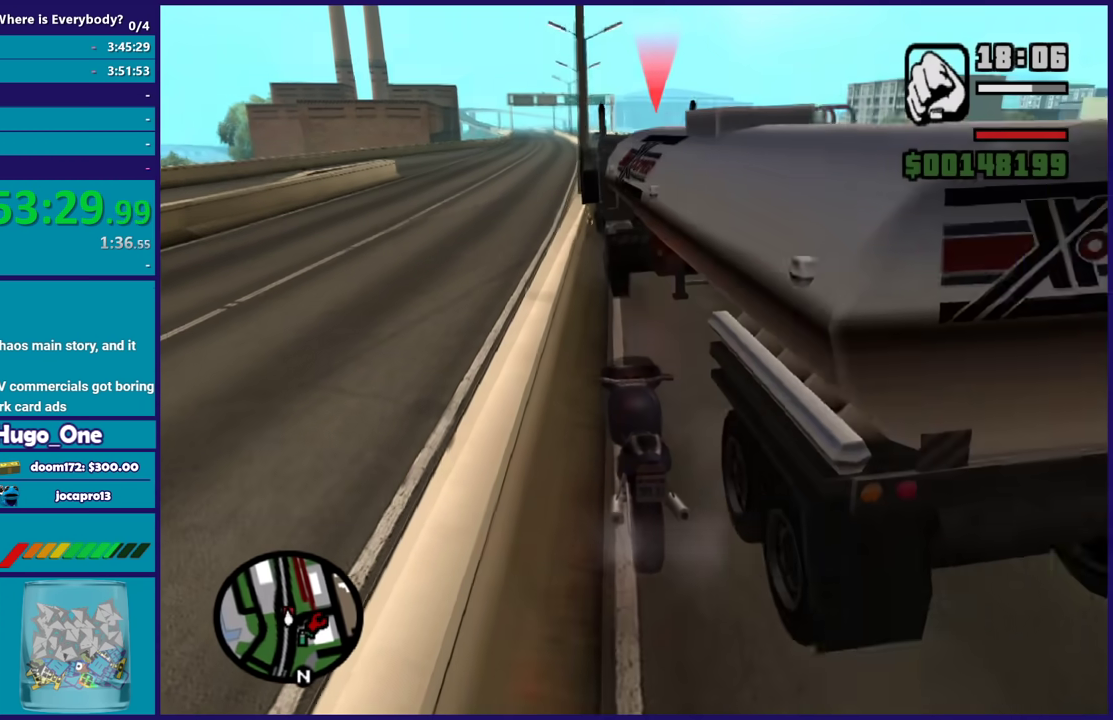
{"buttons": ["R2"], "left_stick": "right", "right_stick": "center", "events": [[67, "right_stick", "center"], [367, "R2", "down"], [434, "left_stick", "right"]]}
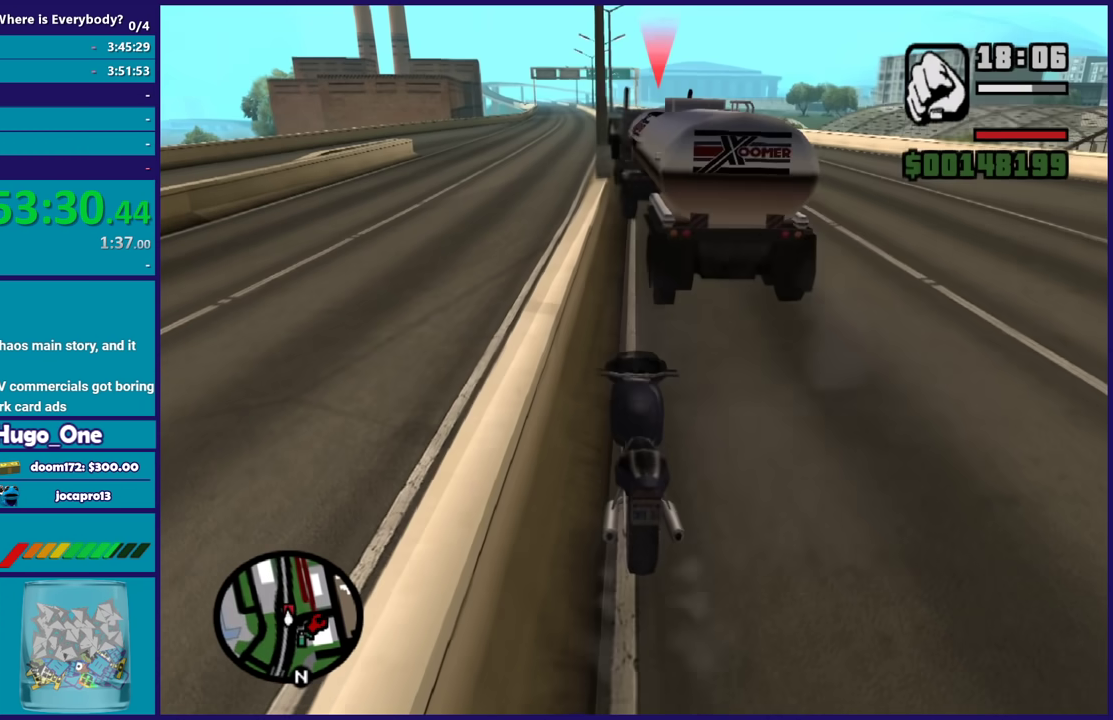
{"buttons": ["R2"], "left_stick": "left", "right_stick": "left", "events": [[133, "left_stick", "center"], [367, "left_stick", "right"], [367, "right_stick", "left"], [467, "left_stick", "left"]]}
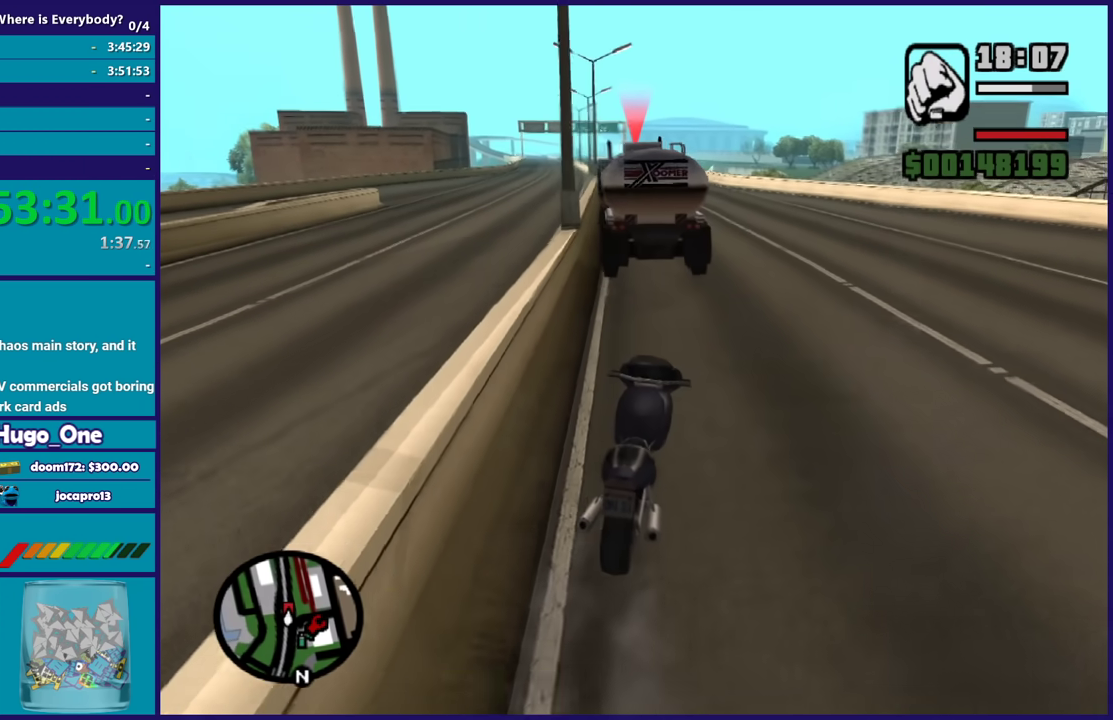
{"buttons": ["R2"], "left_stick": "left", "right_stick": "center", "events": [[67, "left_stick", "center"], [267, "right_stick", "down-left"], [434, "right_stick", "center"], [500, "left_stick", "left"]]}
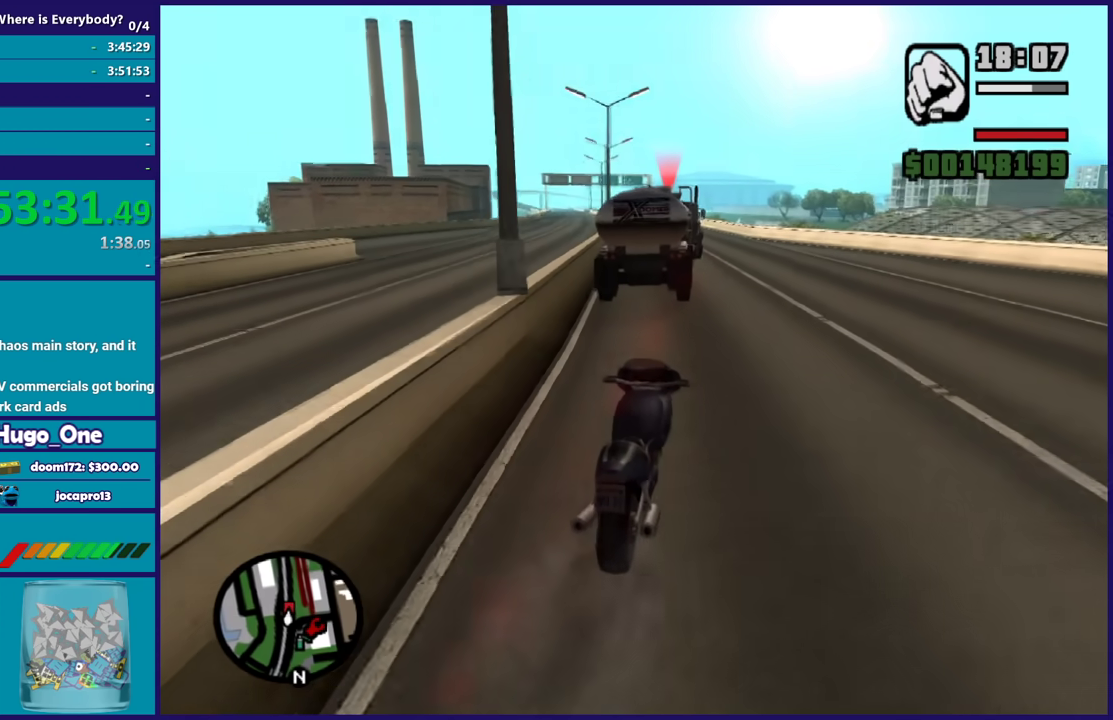
{"buttons": ["R2"], "left_stick": "center", "right_stick": "center", "events": [[201, "left_stick", "right"], [201, "right_stick", "down-left"], [301, "left_stick", "center"], [401, "right_stick", "center"]]}
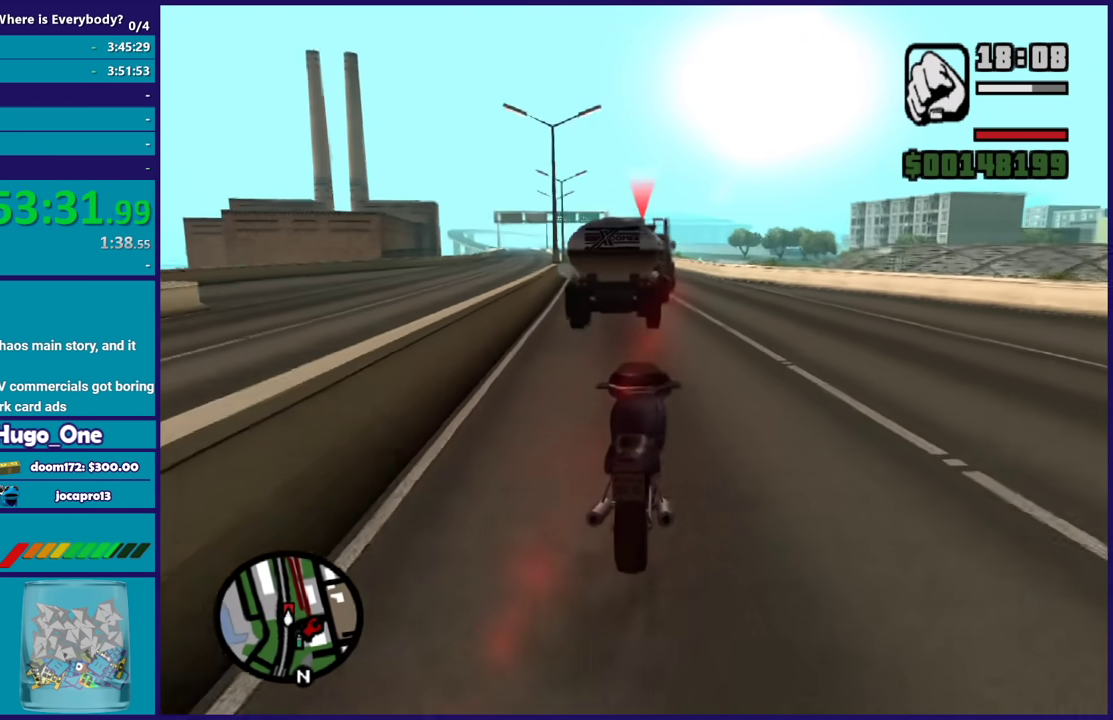
{"buttons": ["R2"], "left_stick": "center", "right_stick": "down-left", "events": [[33, "R2", "up"], [200, "left_stick", "up-left"], [367, "R2", "down"], [367, "left_stick", "center"], [400, "right_stick", "down-left"]]}
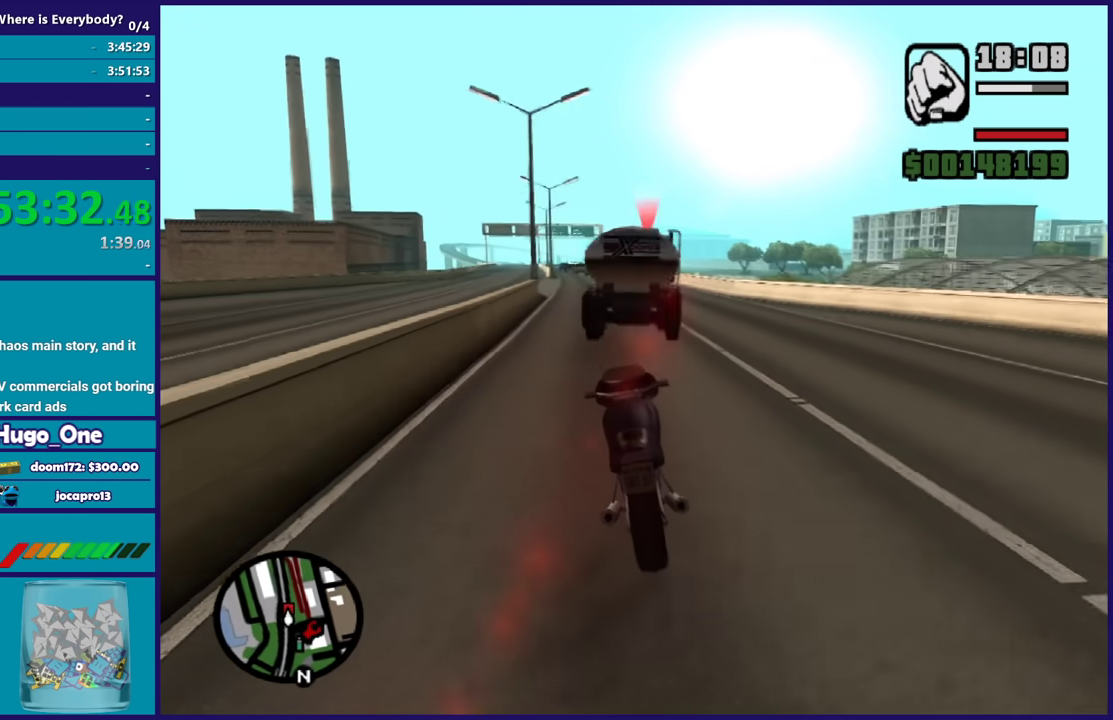
{"buttons": [], "left_stick": "up-left", "right_stick": "down-left", "events": [[133, "R2", "up"], [500, "left_stick", "up-left"]]}
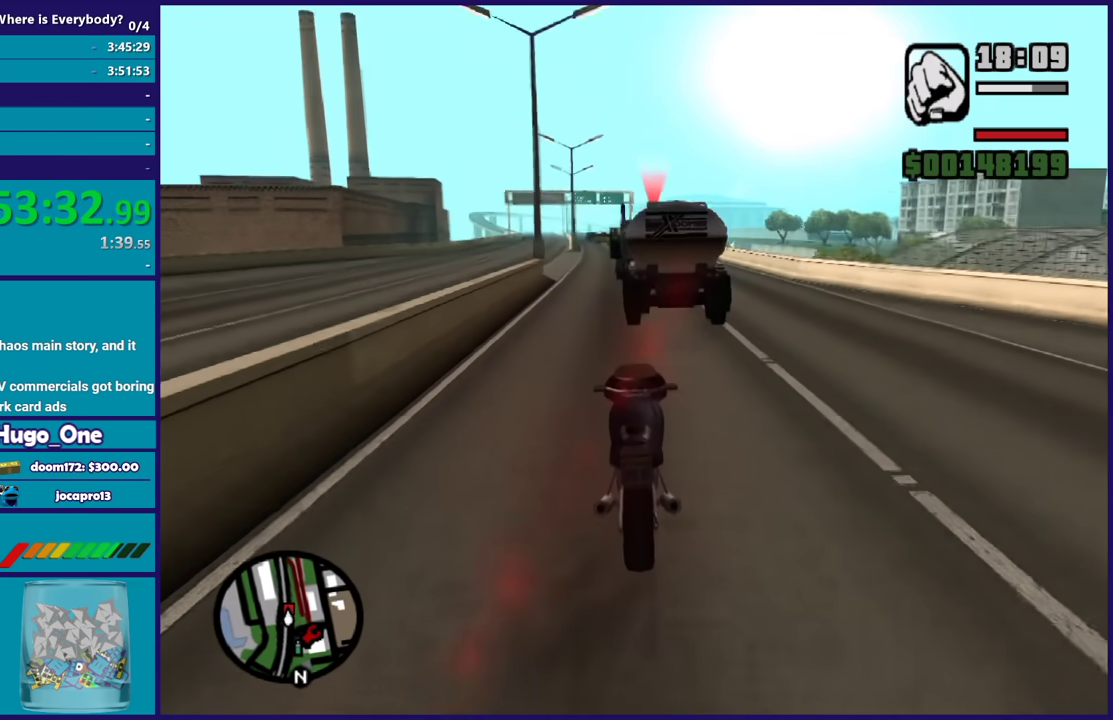
{"buttons": [], "left_stick": "up-left", "right_stick": "center", "events": [[67, "right_stick", "center"], [100, "left_stick", "center"], [434, "left_stick", "up-left"]]}
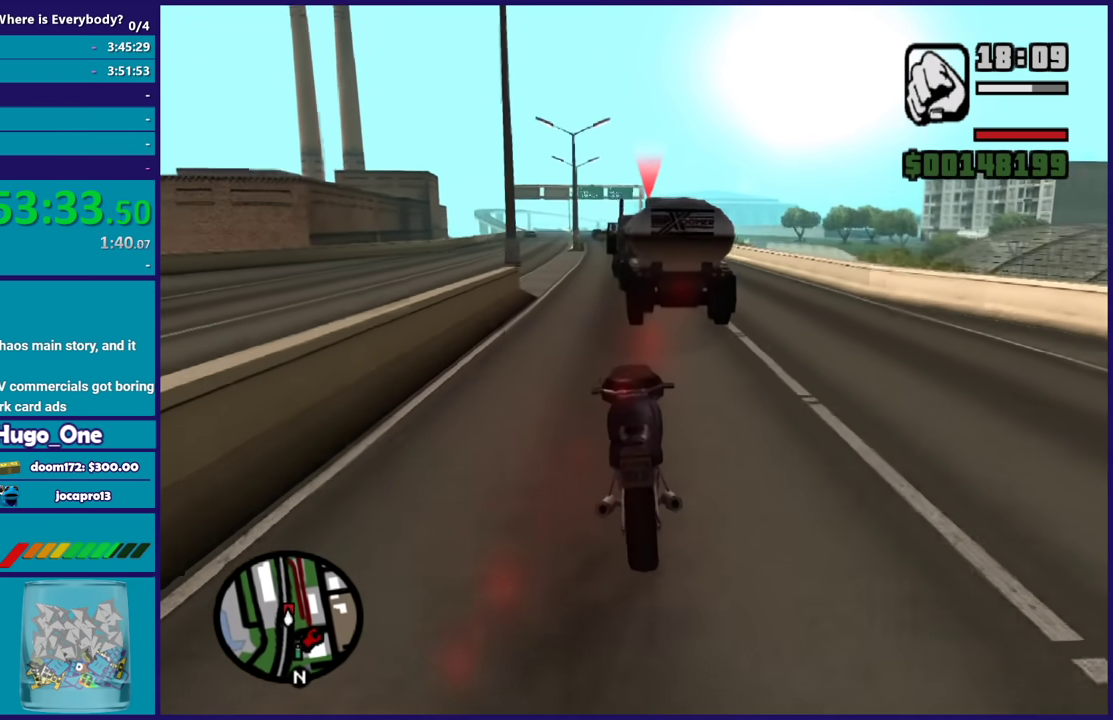
{"buttons": [], "left_stick": "center", "right_stick": "center", "events": [[67, "left_stick", "center"]]}
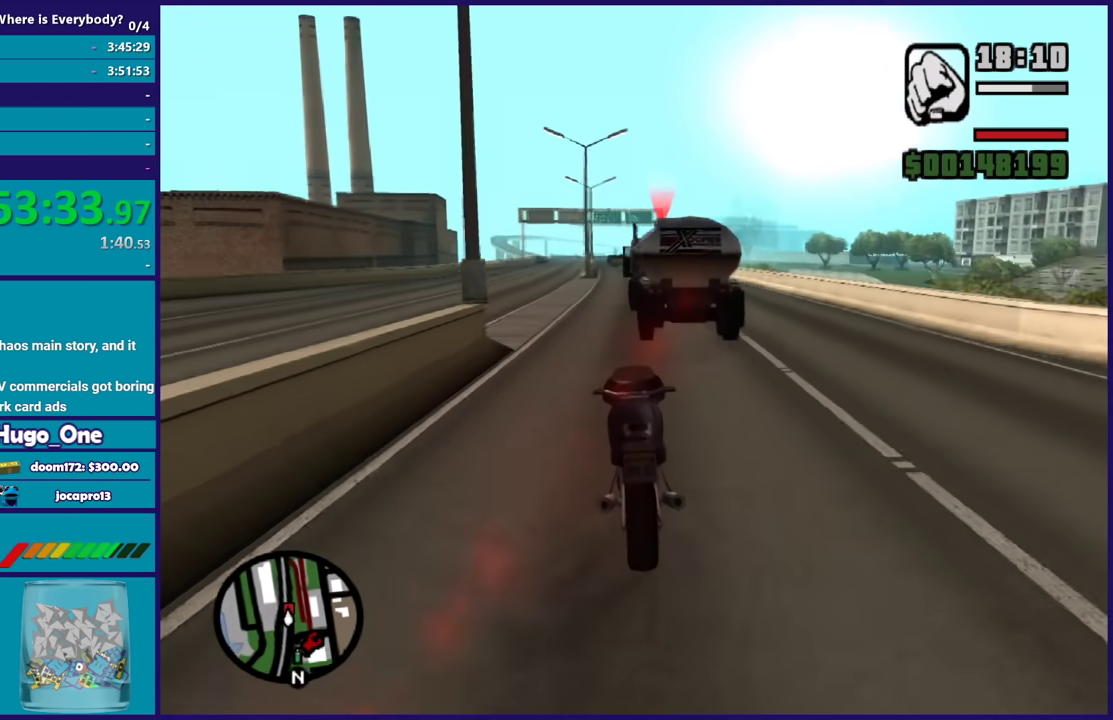
{"buttons": [], "left_stick": "center", "right_stick": "center", "events": []}
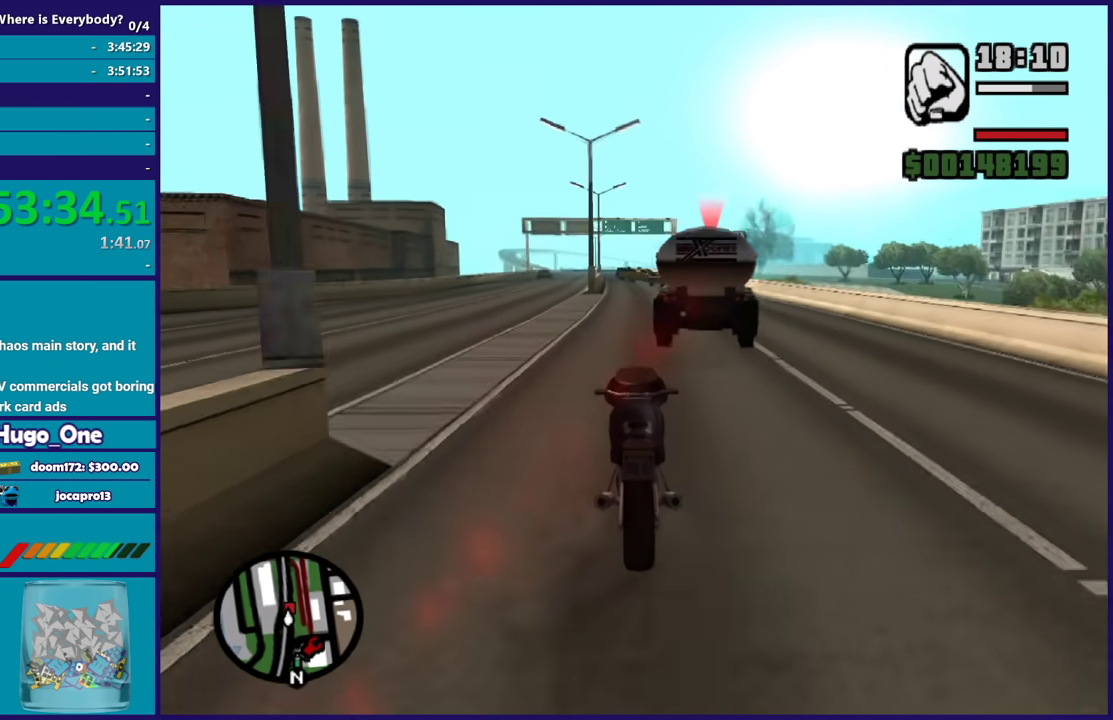
{"buttons": [], "left_stick": "center", "right_stick": "center", "events": [[400, "left_stick", "down-right"], [500, "left_stick", "center"]]}
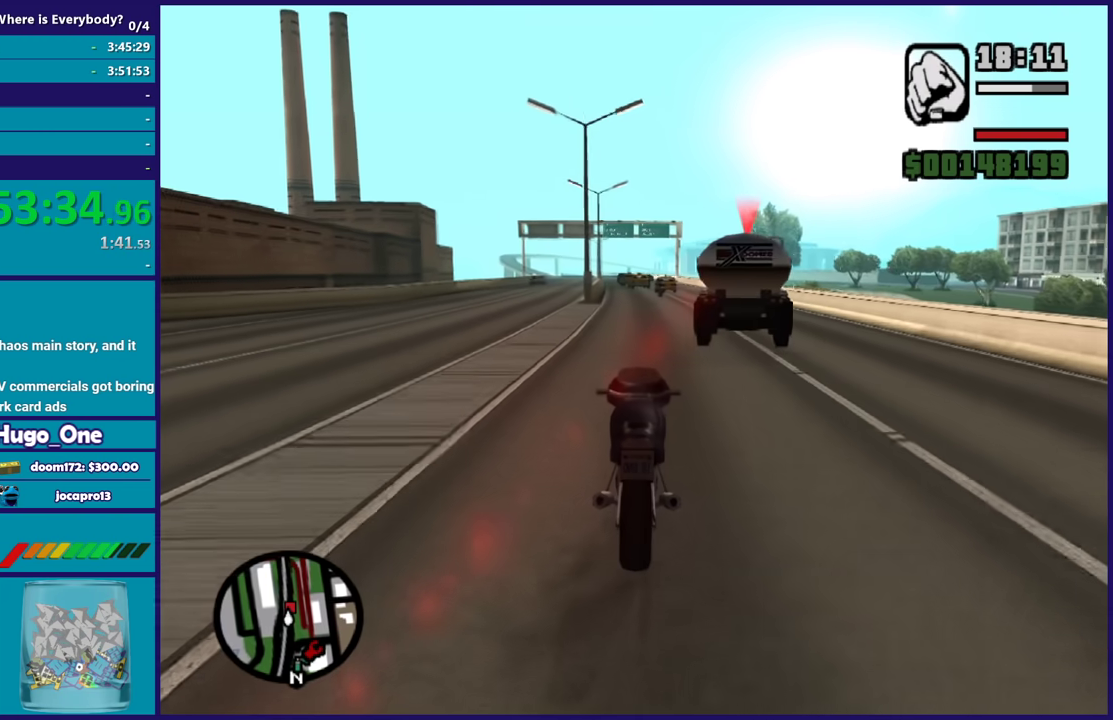
{"buttons": ["R2"], "left_stick": "center", "right_stick": "center", "events": [[367, "R2", "down"]]}
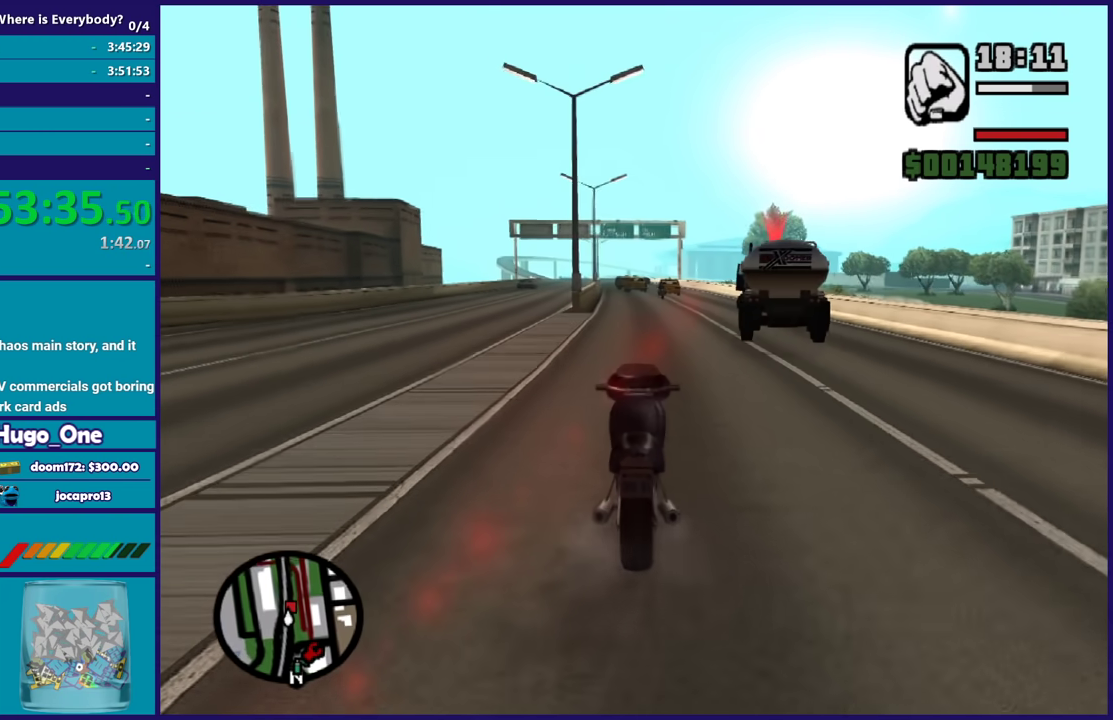
{"buttons": ["R2"], "left_stick": "center", "right_stick": "down", "events": [[300, "left_stick", "down-right"], [400, "left_stick", "center"], [500, "right_stick", "down"]]}
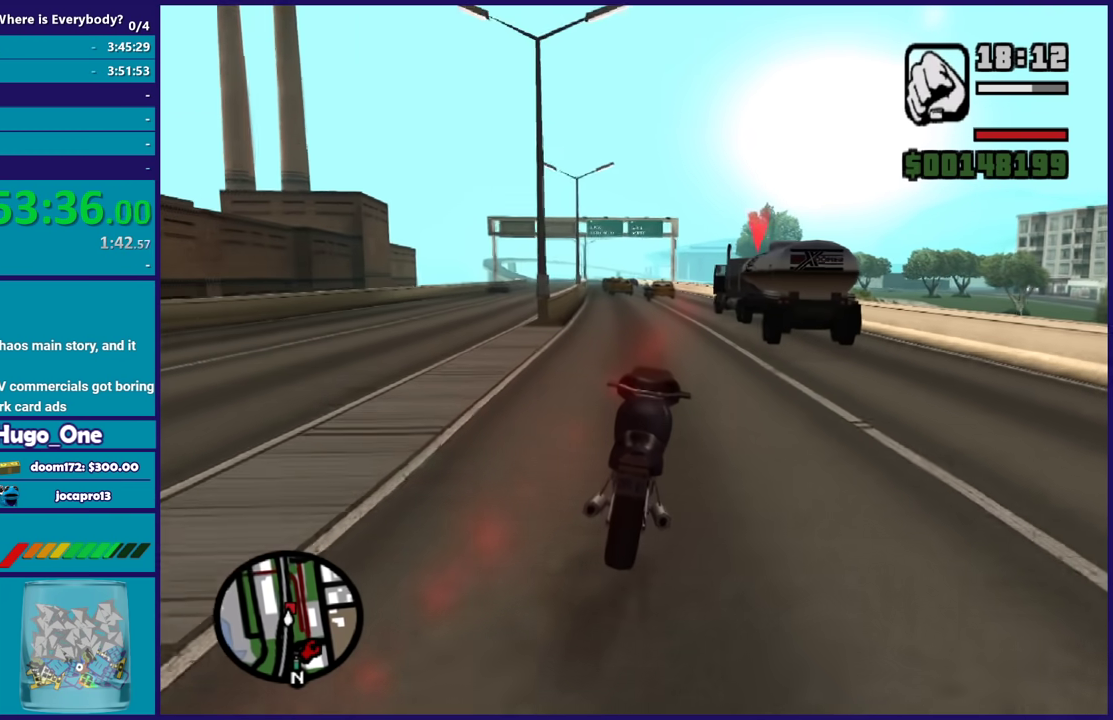
{"buttons": [], "left_stick": "up-left", "right_stick": "center", "events": [[67, "right_stick", "down-left"], [167, "right_stick", "center"], [234, "right_stick", "down-left"], [400, "R2", "up"], [400, "right_stick", "center"], [434, "left_stick", "up-left"]]}
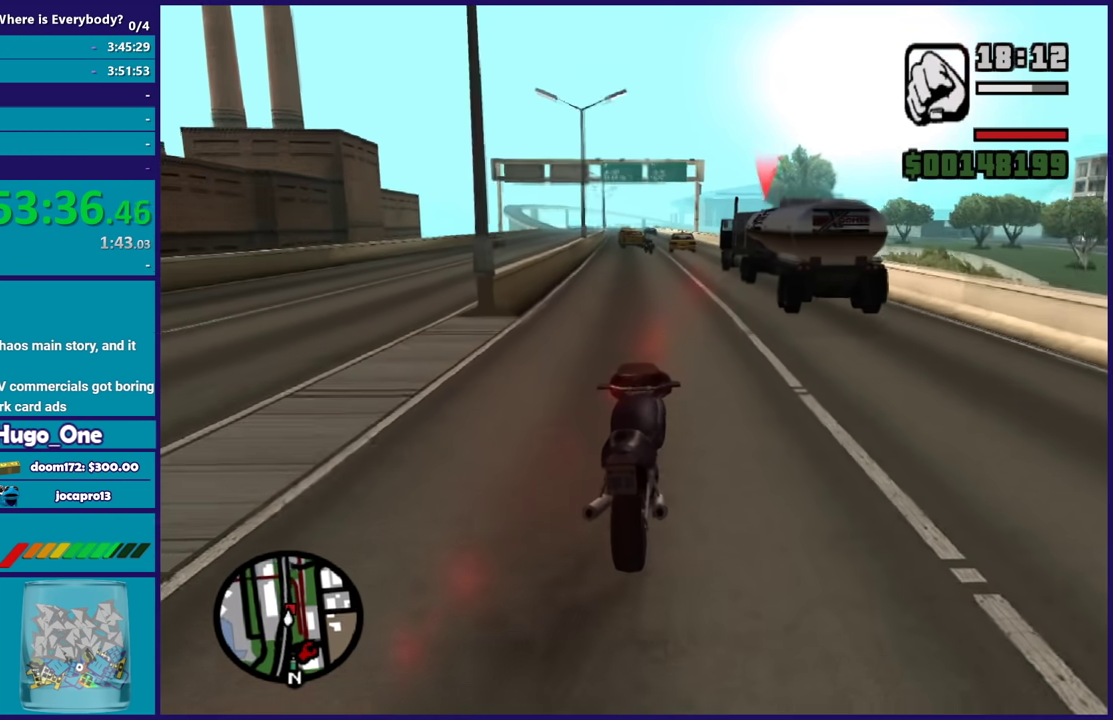
{"buttons": [], "left_stick": "center", "right_stick": "center", "events": [[100, "R2", "down"], [100, "left_stick", "center"], [367, "R2", "up"]]}
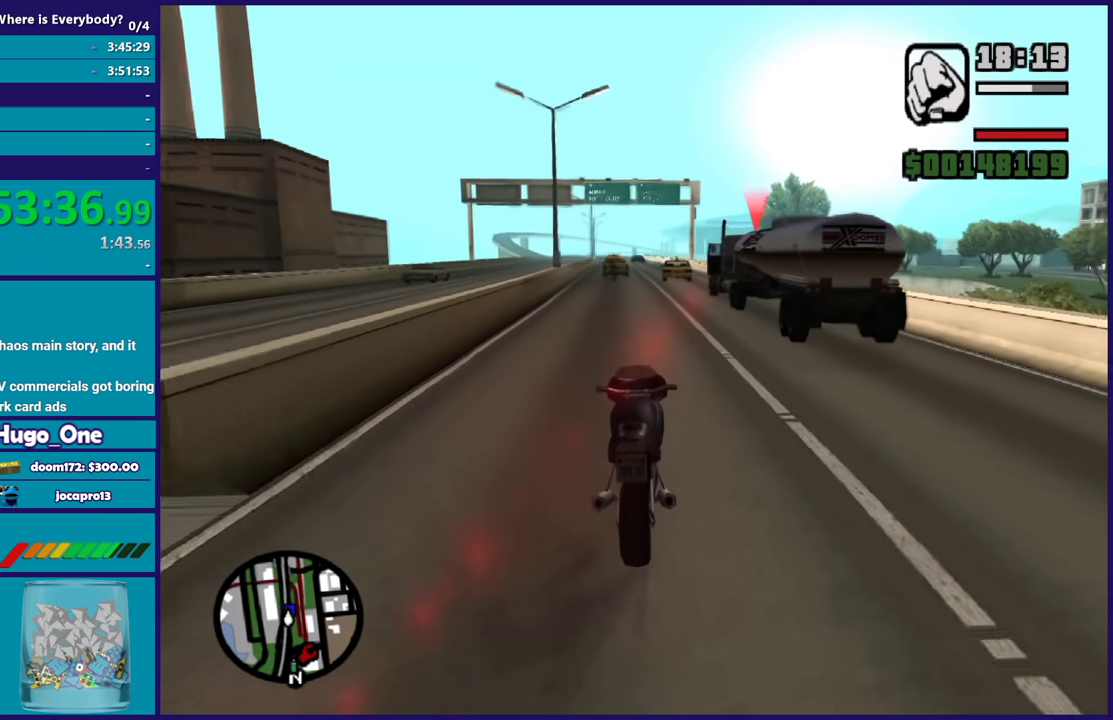
{"buttons": ["R2"], "left_stick": "center", "right_stick": "down", "events": [[67, "R2", "down"], [300, "R2", "up"], [300, "right_stick", "down"], [334, "left_stick", "up-left"], [501, "R2", "down"], [501, "left_stick", "center"]]}
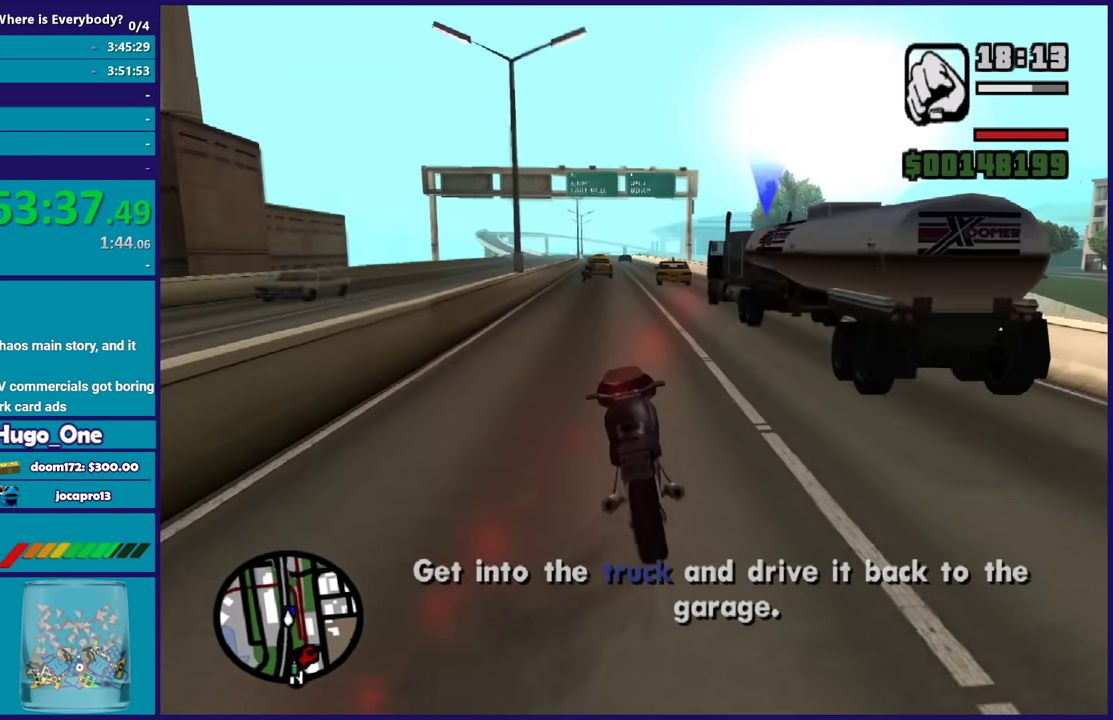
{"buttons": [], "left_stick": "center", "right_stick": "down-right", "events": [[33, "right_stick", "center"], [233, "R2", "up"], [233, "right_stick", "down"], [367, "right_stick", "down-right"]]}
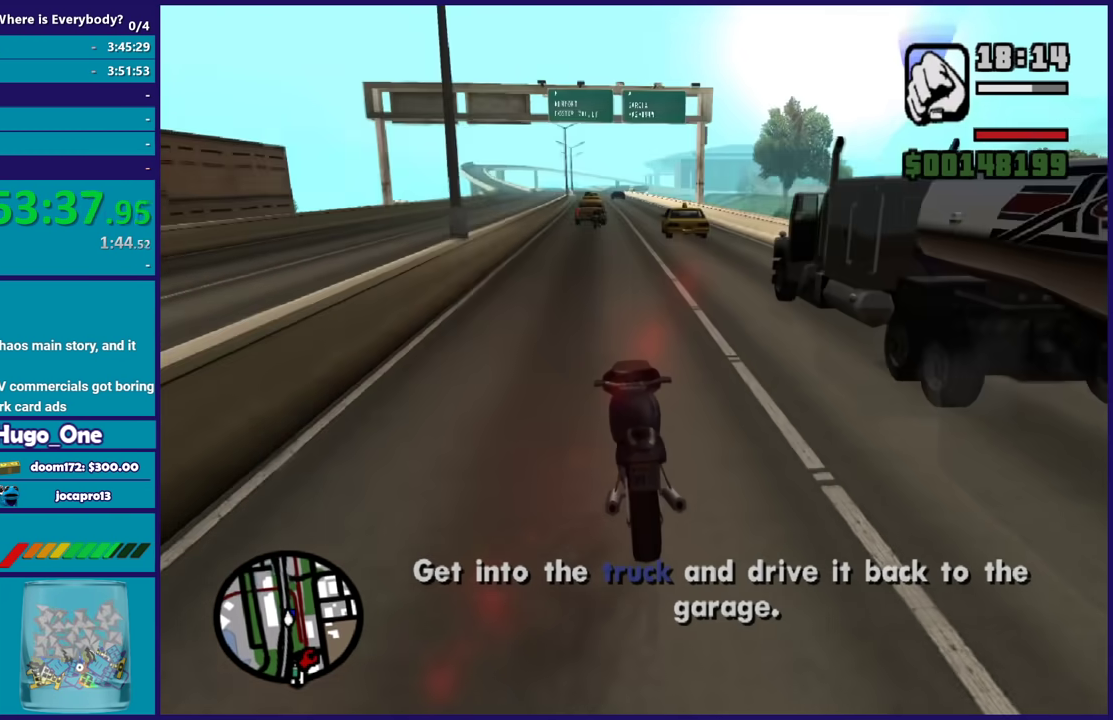
{"buttons": ["A"], "left_stick": "right", "right_stick": "center", "events": [[67, "left_stick", "right"], [133, "right_stick", "down"], [300, "right_stick", "down-right"], [434, "right_stick", "center"], [501, "A", "down"]]}
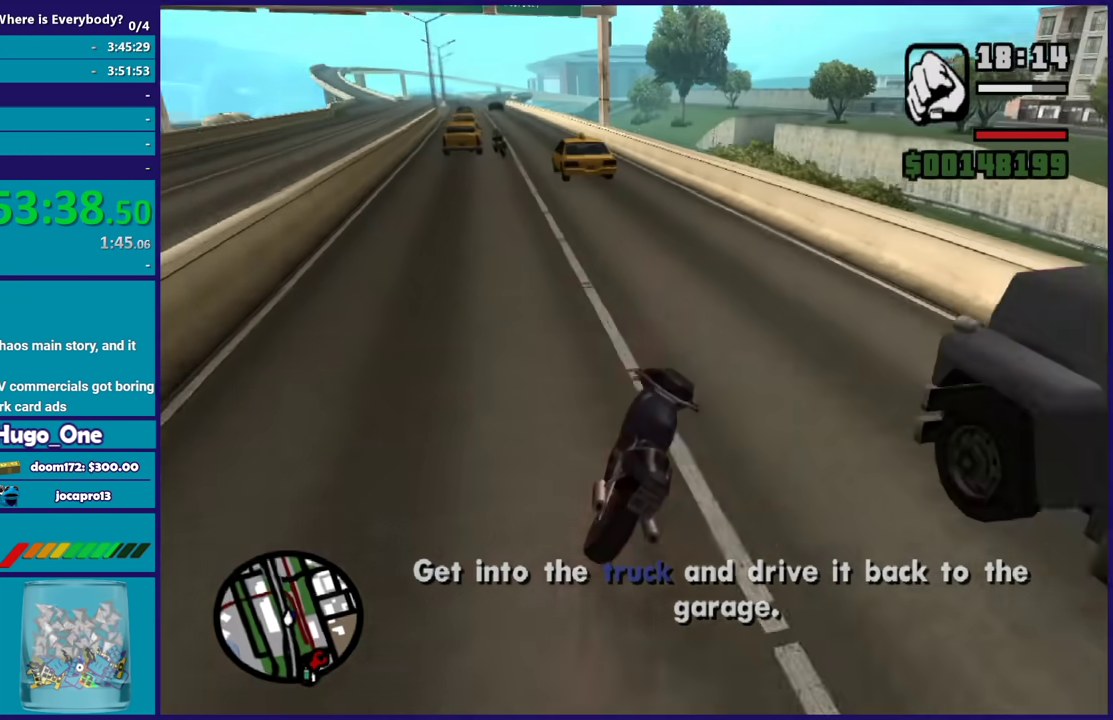
{"buttons": ["L2"], "left_stick": "right", "right_stick": "right", "events": [[100, "L2", "down"], [233, "A", "up"], [400, "right_stick", "right"]]}
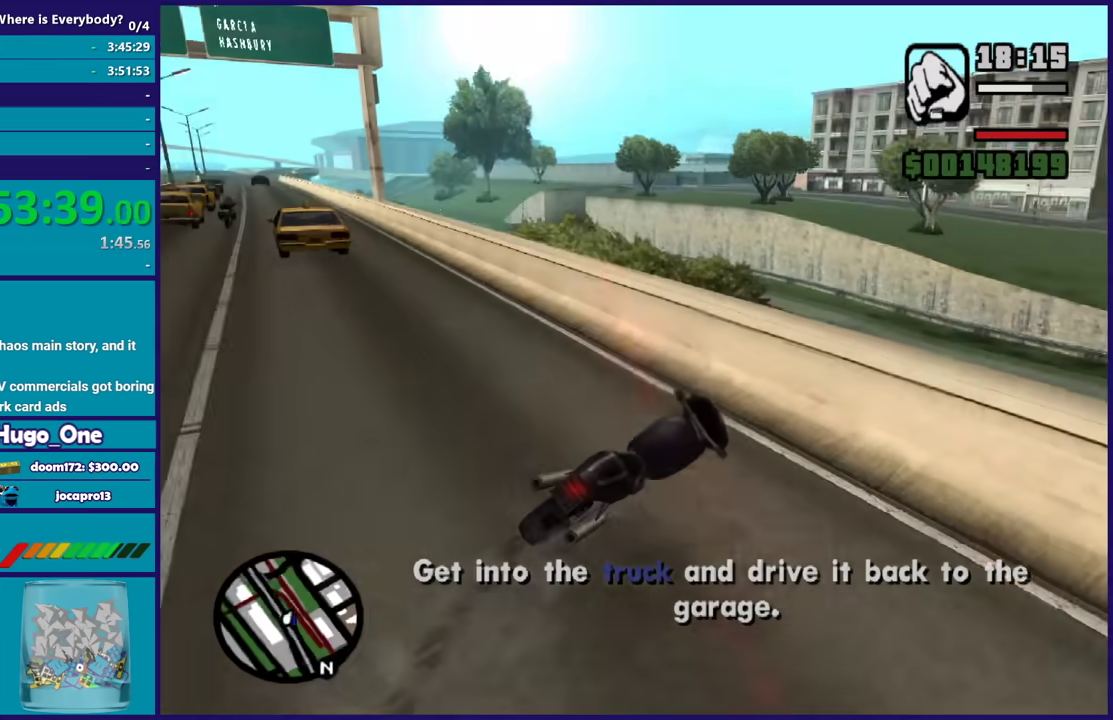
{"buttons": ["L2"], "left_stick": "center", "right_stick": "center", "events": [[100, "left_stick", "center"], [100, "right_stick", "center"], [167, "Y", "down"], [300, "Y", "up"], [400, "Y", "down"], [467, "Y", "up"]]}
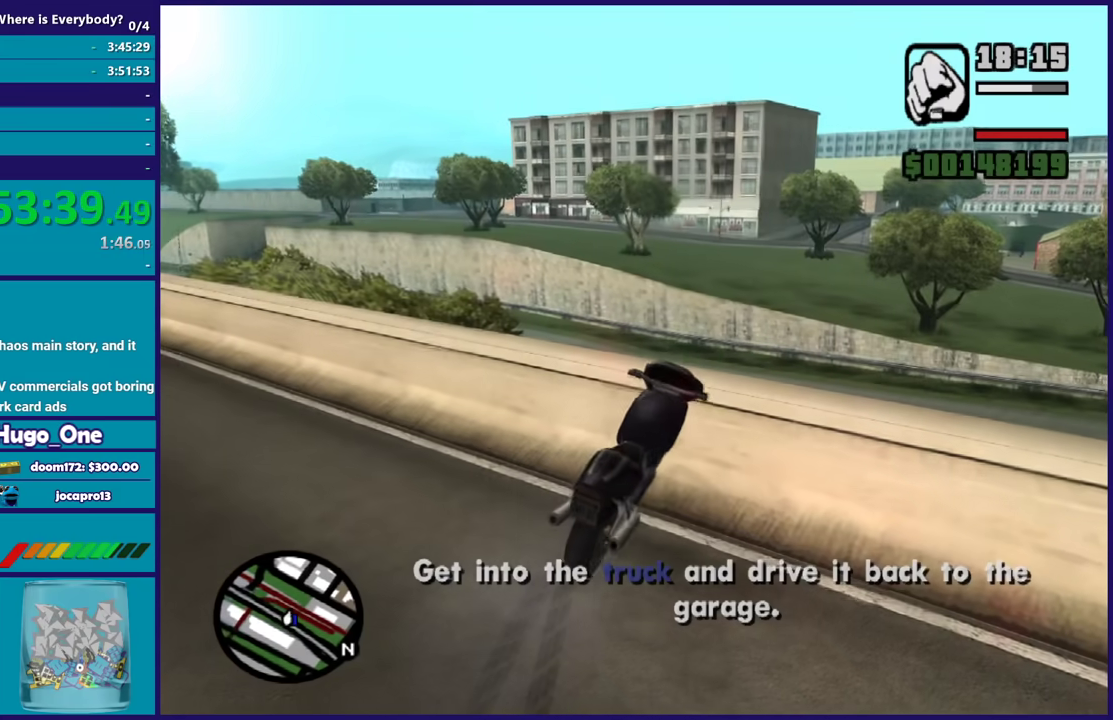
{"buttons": [], "left_stick": "down", "right_stick": "center", "events": [[67, "Y", "down"], [134, "L2", "up"], [167, "Y", "up"], [234, "Y", "down"], [368, "Y", "up"], [401, "left_stick", "down"]]}
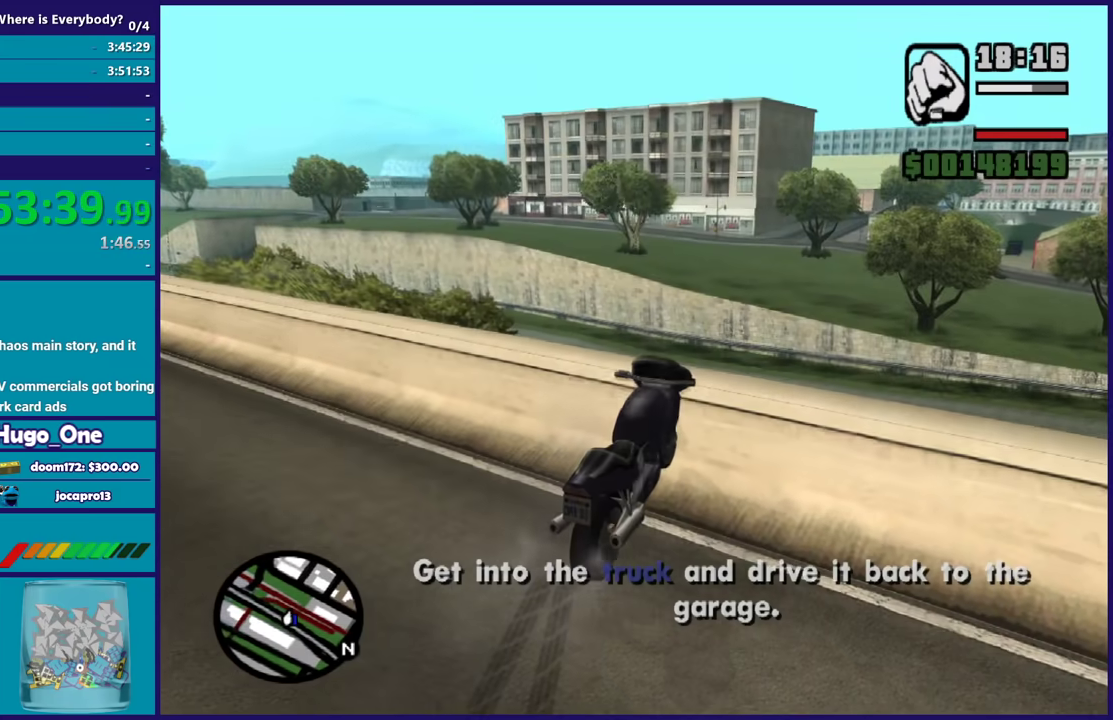
{"buttons": [], "left_stick": "down-left", "right_stick": "center", "events": [[67, "left_stick", "down-left"], [67, "right_stick", "right"], [501, "right_stick", "center"]]}
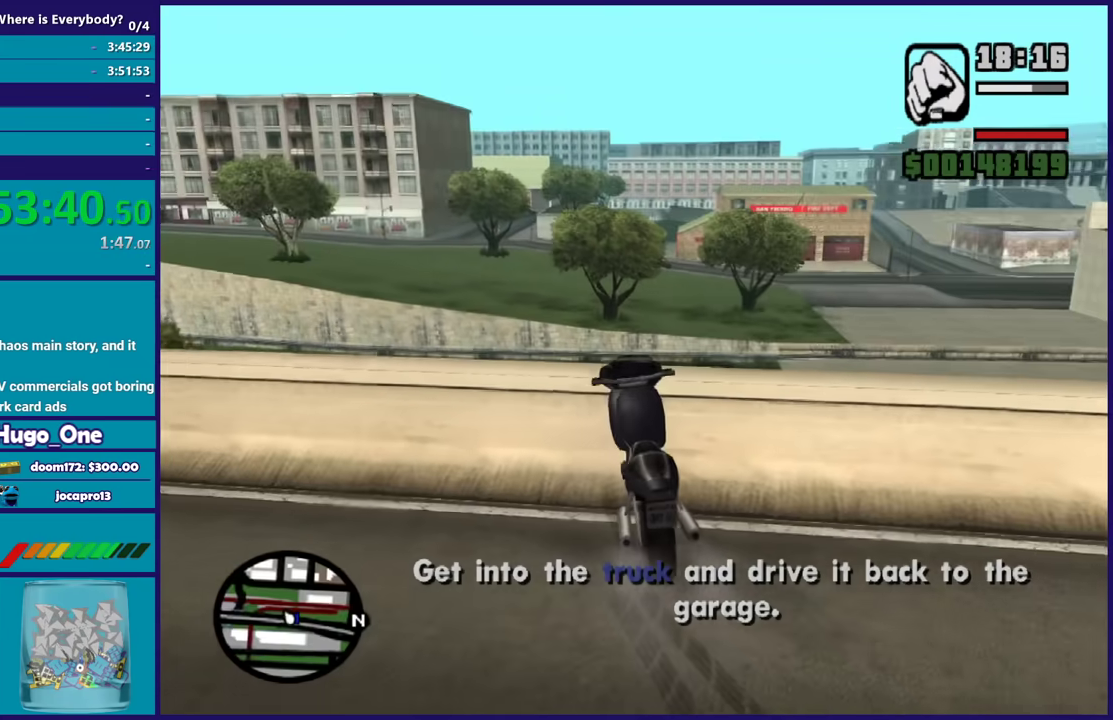
{"buttons": ["A"], "left_stick": "down", "right_stick": "center", "events": [[166, "left_stick", "down"], [200, "right_stick", "right"], [367, "right_stick", "center"], [467, "A", "down"]]}
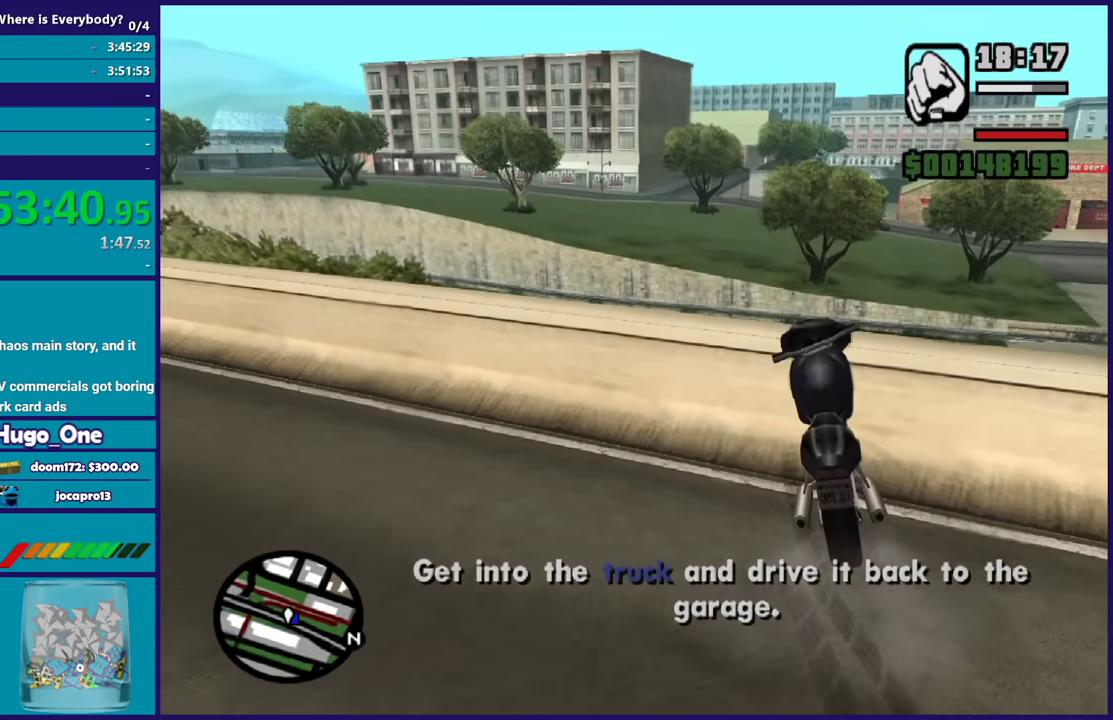
{"buttons": ["A"], "left_stick": "up", "right_stick": "center", "events": [[67, "A", "up"], [67, "left_stick", "down-right"], [200, "right_stick", "right"], [300, "left_stick", "right"], [367, "left_stick", "up-right"], [367, "right_stick", "center"], [467, "A", "down"], [500, "left_stick", "up"]]}
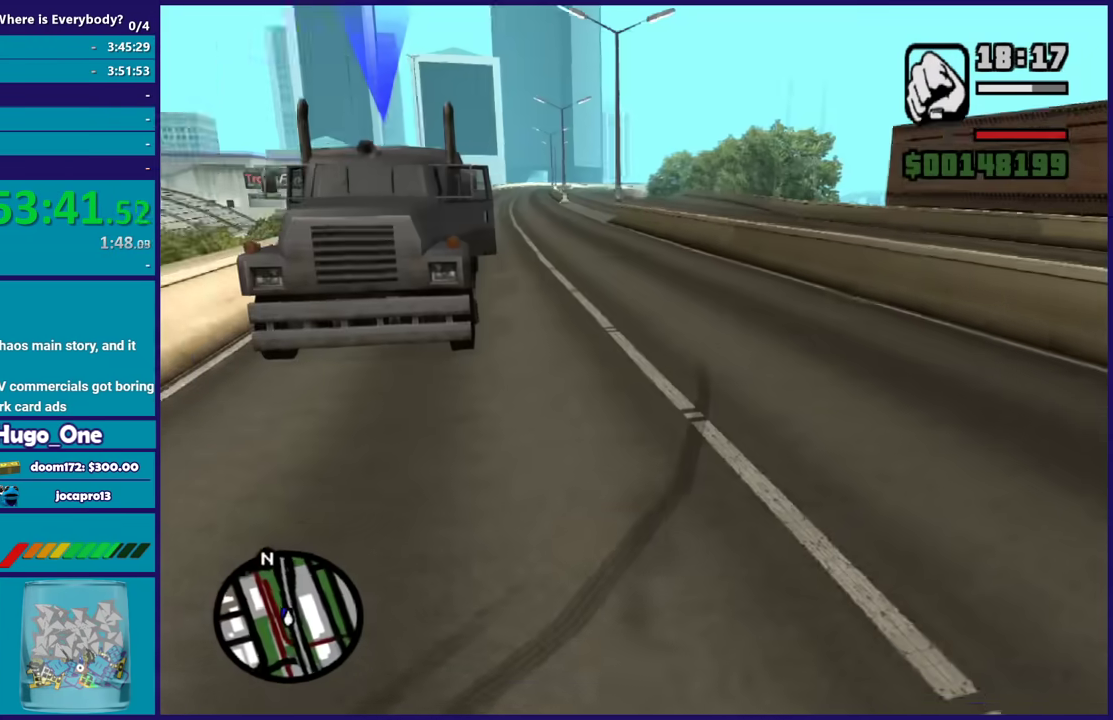
{"buttons": [], "left_stick": "up", "right_stick": "center", "events": [[67, "A", "up"], [134, "A", "down"], [267, "A", "up"], [334, "A", "down"], [434, "A", "up"]]}
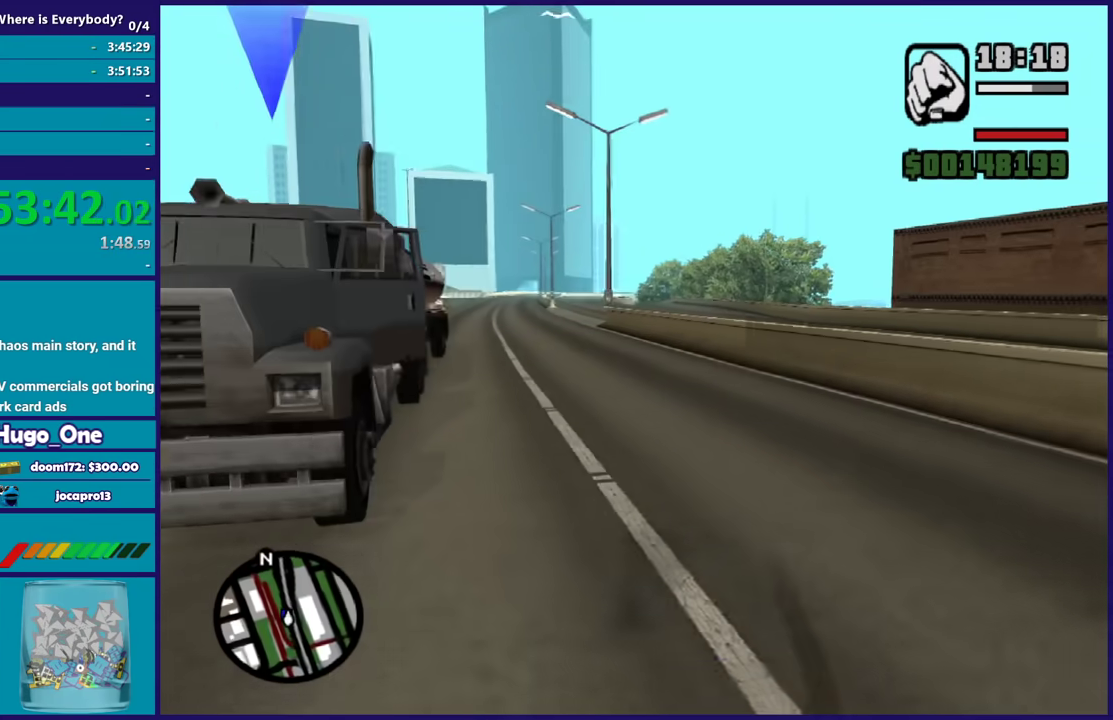
{"buttons": [], "left_stick": "up-left", "right_stick": "center", "events": [[33, "right_stick", "down-left"], [234, "left_stick", "up-left"], [234, "right_stick", "center"], [367, "Y", "down"], [467, "Y", "up"]]}